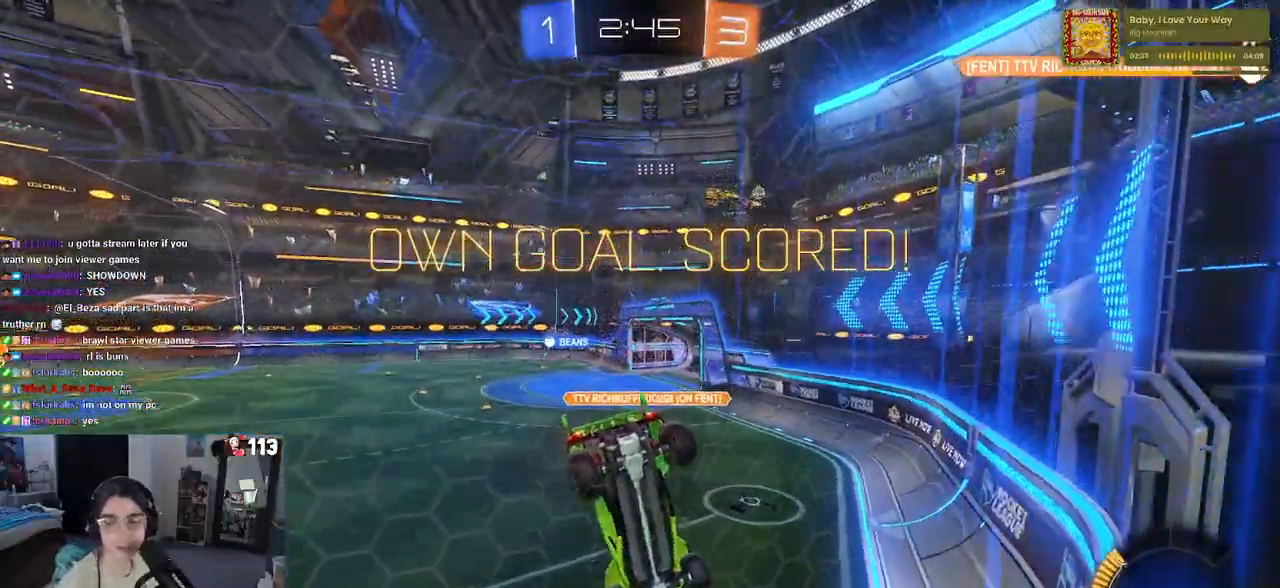
Gameplay with a controller (PlayStation layout); each line is a JSON object with the inputs held at the frame after it. "events" lists button and stick changes between this image and that frame as [ms after this image, input, new state], when the widget could be followed in between.
{"buttons": [], "left_stick": "center", "right_stick": "center", "events": []}
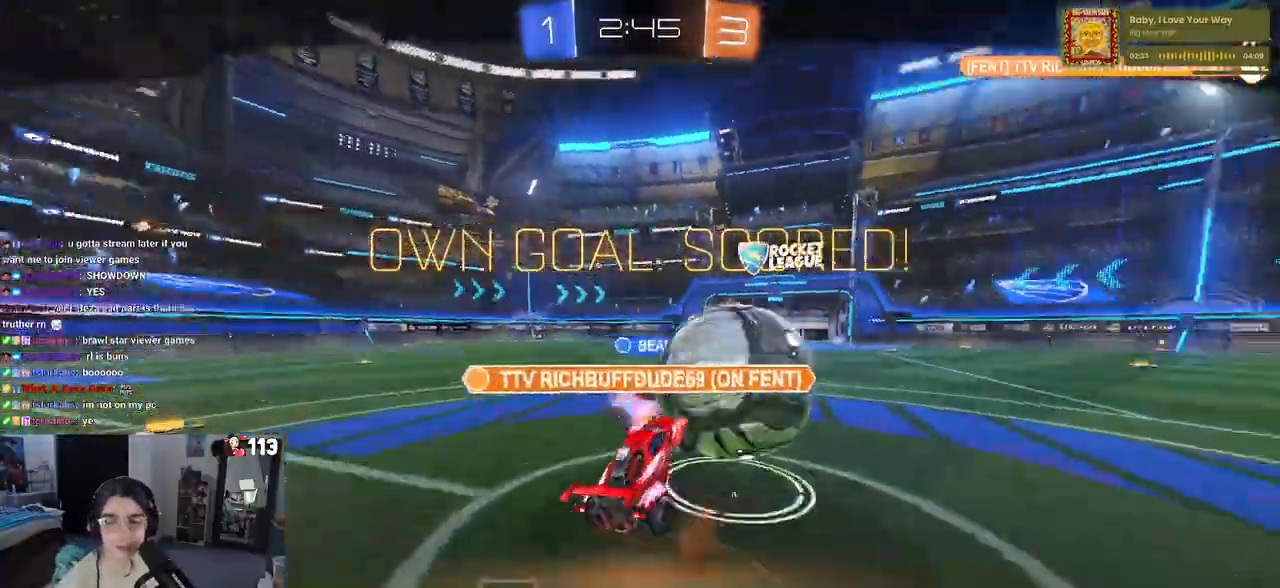
{"buttons": [], "left_stick": "center", "right_stick": "center", "events": []}
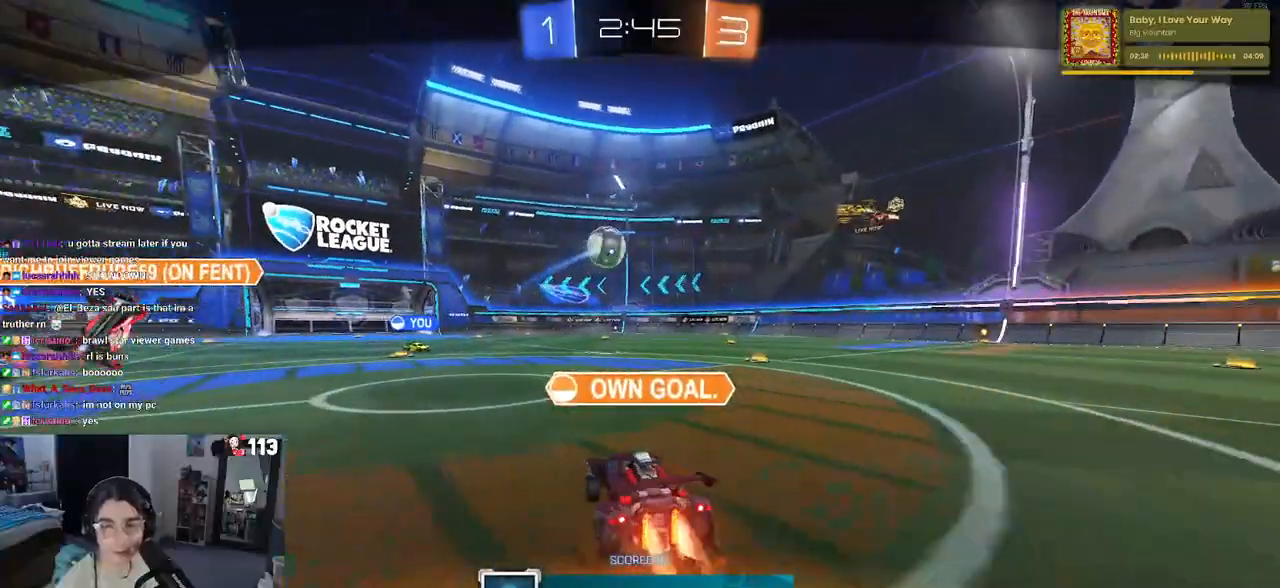
{"buttons": [], "left_stick": "center", "right_stick": "center", "events": []}
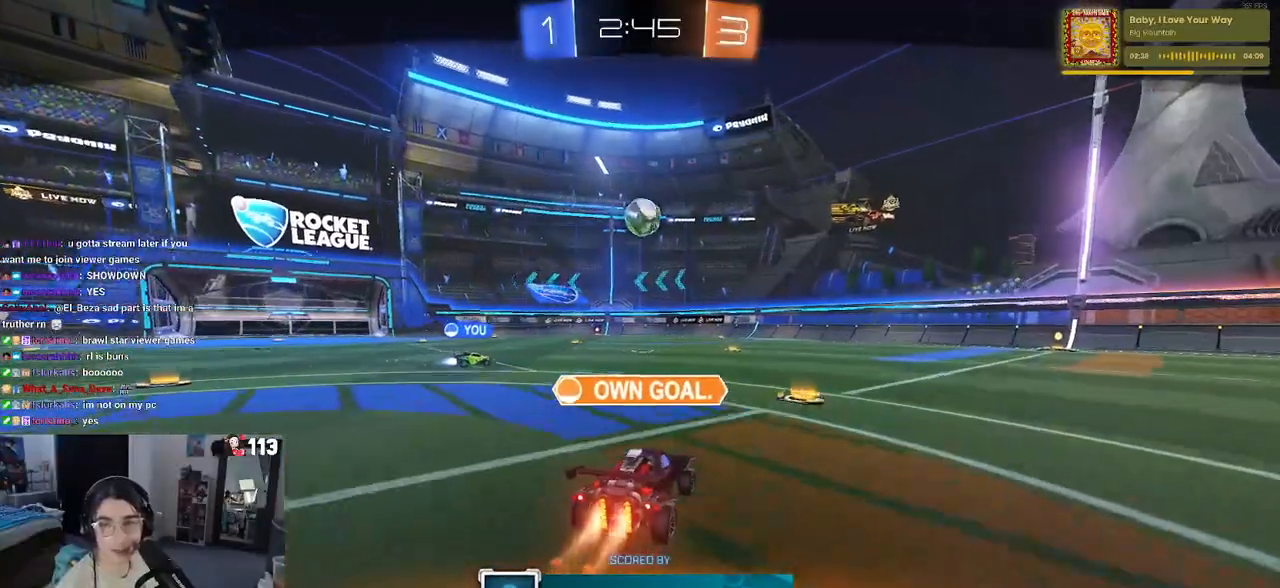
{"buttons": [], "left_stick": "center", "right_stick": "center", "events": []}
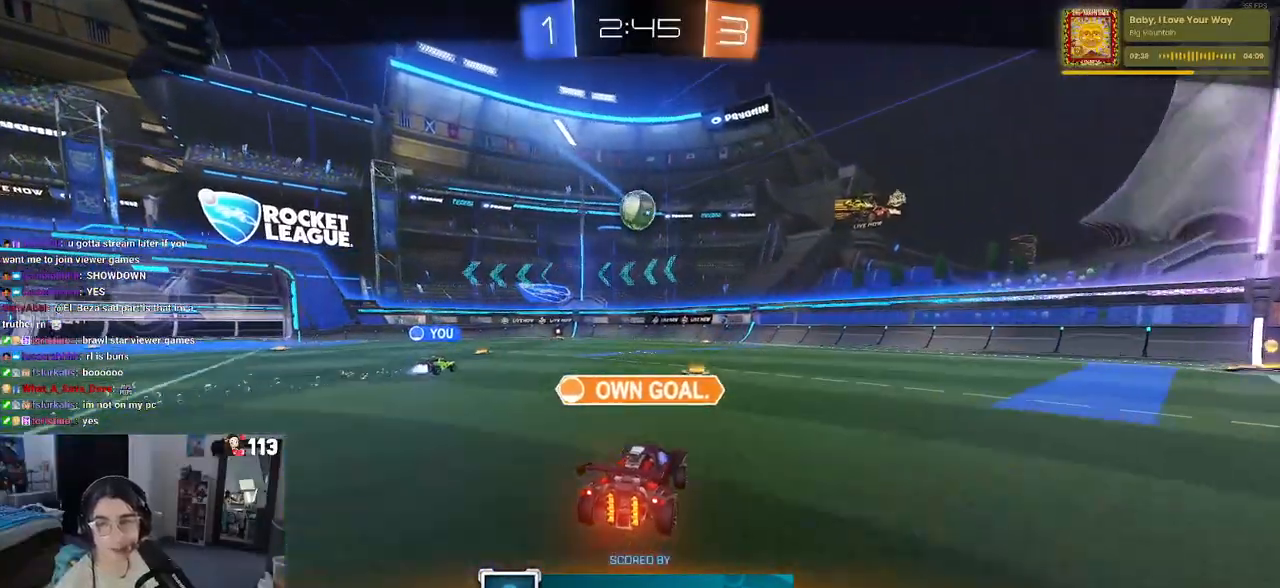
{"buttons": [], "left_stick": "center", "right_stick": "center", "events": []}
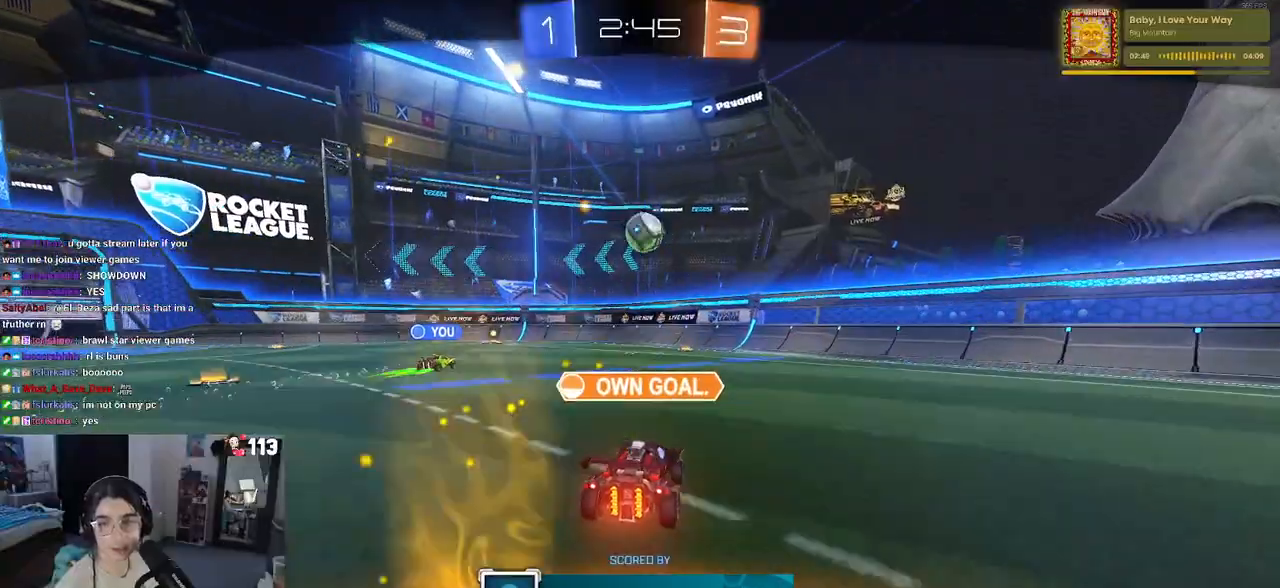
{"buttons": [], "left_stick": "center", "right_stick": "center", "events": []}
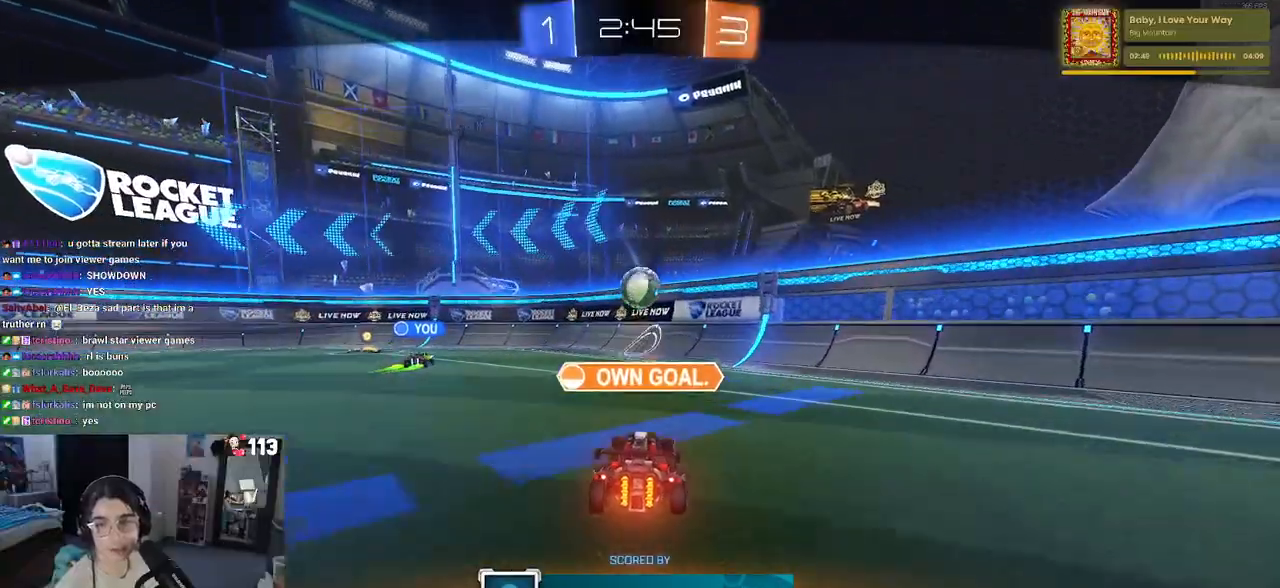
{"buttons": [], "left_stick": "center", "right_stick": "center", "events": [[167, "CROSS", "down"], [317, "CROSS", "up"]]}
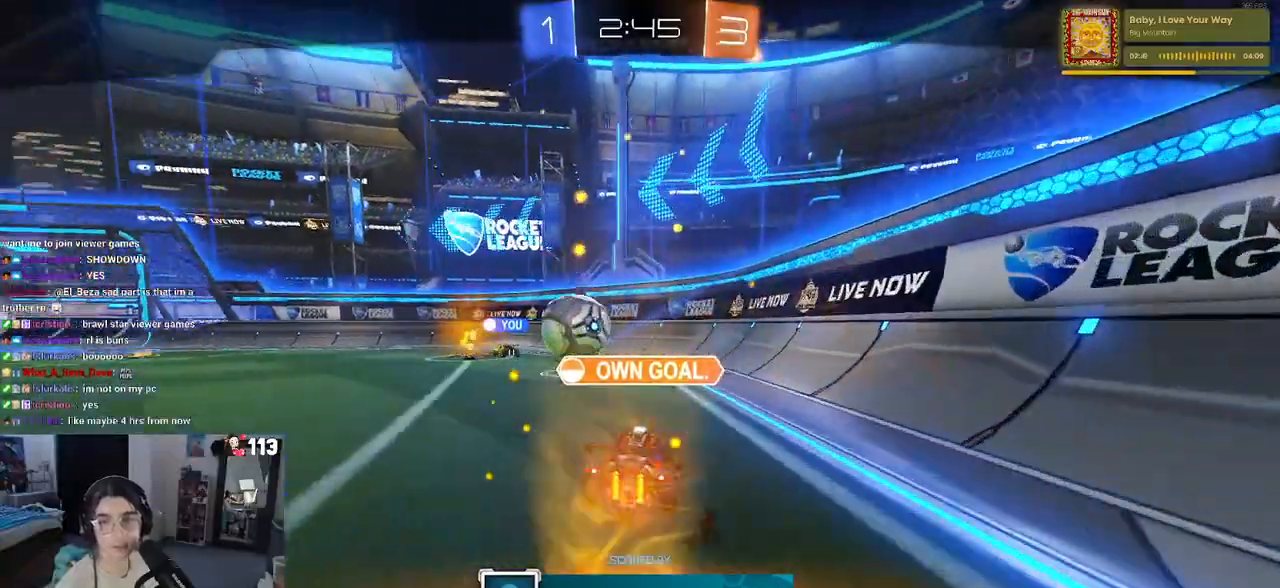
{"buttons": ["CROSS"], "left_stick": "center", "right_stick": "center", "events": [[333, "CROSS", "down"]]}
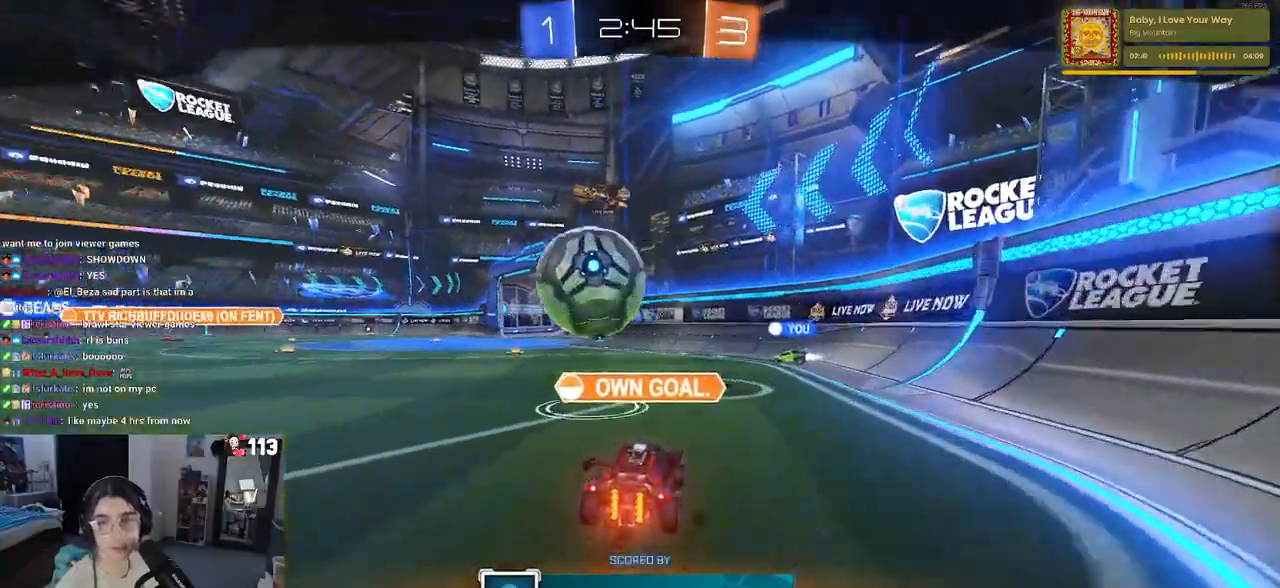
{"buttons": ["CROSS"], "left_stick": "center", "right_stick": "center", "events": [[17, "CROSS", "up"], [100, "CROSS", "down"], [283, "CROSS", "up"], [367, "CROSS", "down"]]}
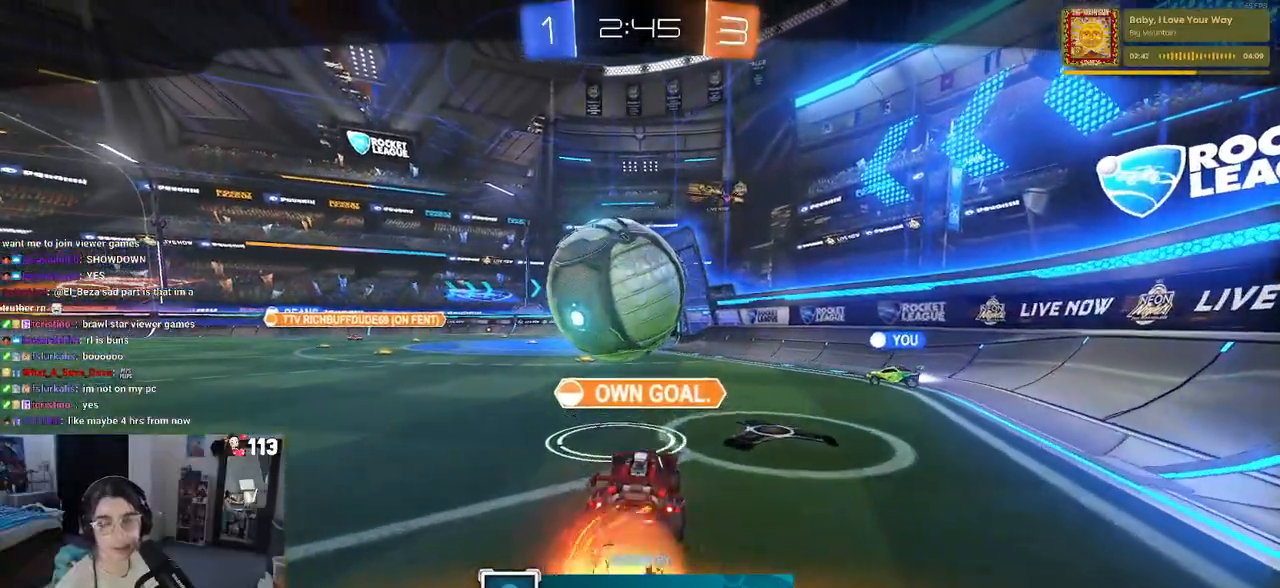
{"buttons": [], "left_stick": "center", "right_stick": "center", "events": [[50, "CROSS", "up"], [133, "CROSS", "down"], [283, "CROSS", "up"]]}
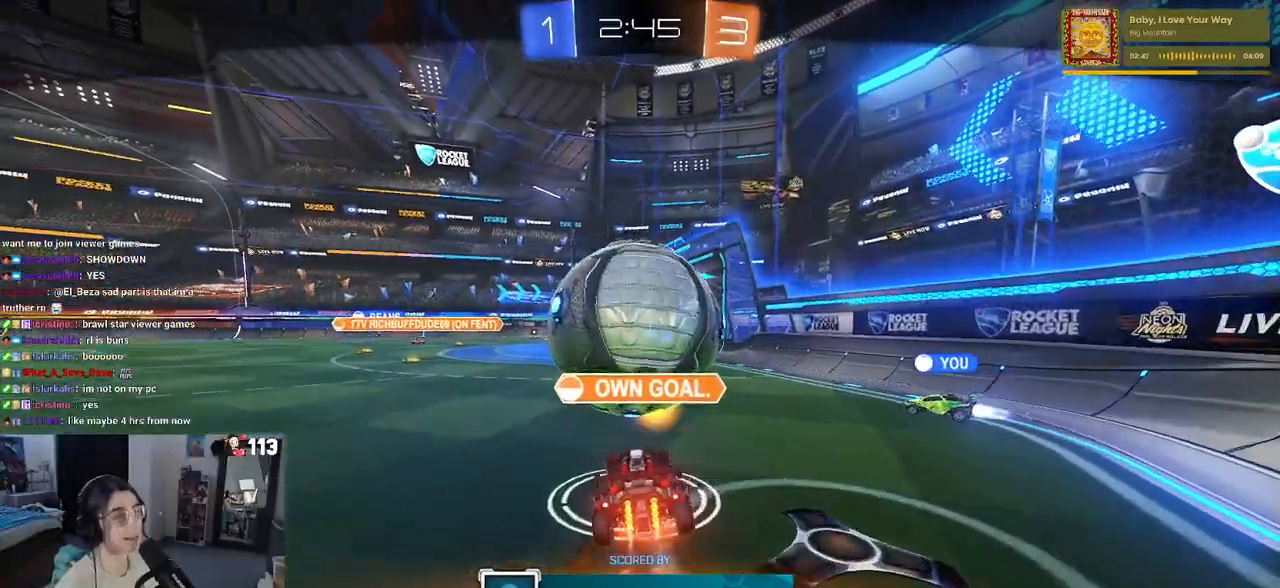
{"buttons": [], "left_stick": "center", "right_stick": "center", "events": []}
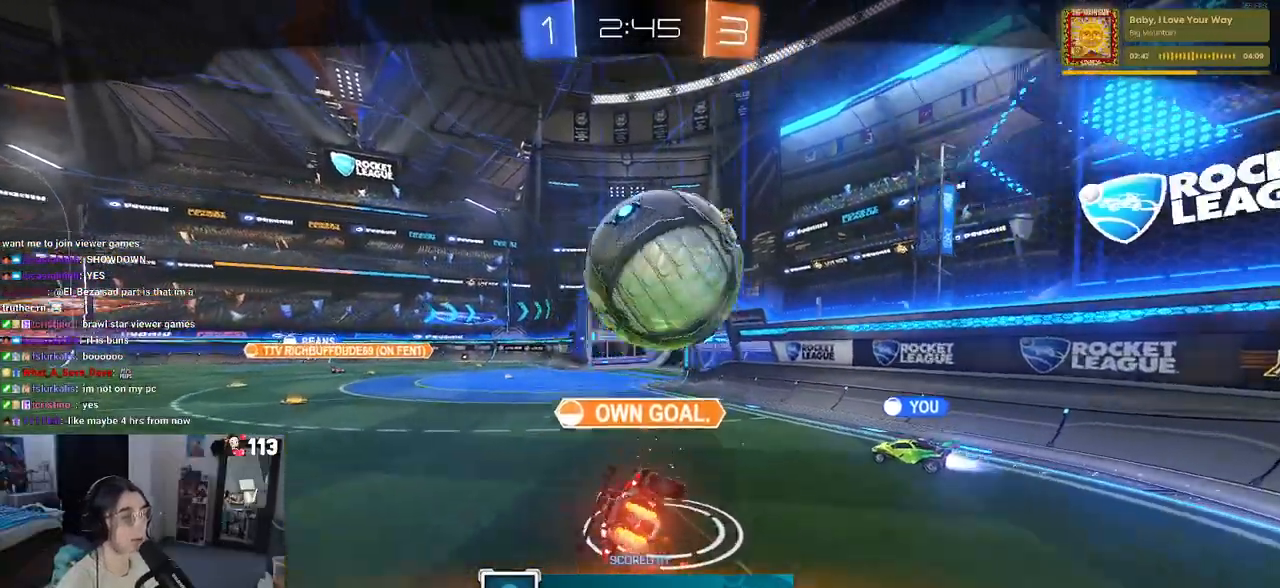
{"buttons": ["CROSS"], "left_stick": "center", "right_stick": "center", "events": [[183, "CROSS", "down"], [333, "CROSS", "up"], [433, "CROSS", "down"]]}
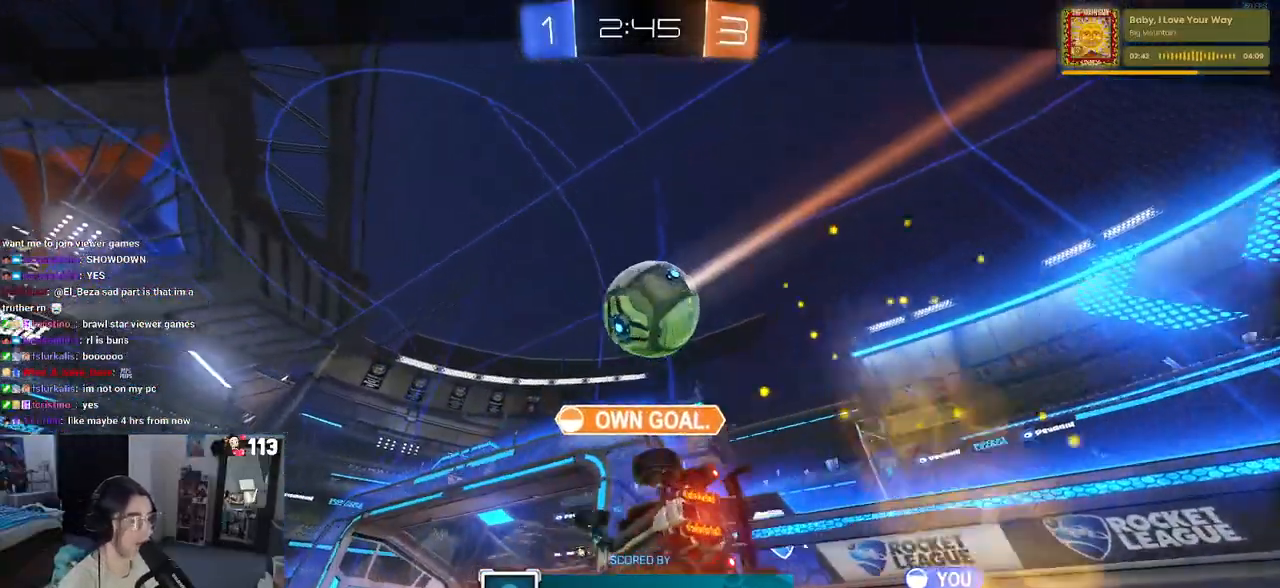
{"buttons": [], "left_stick": "center", "right_stick": "center", "events": [[50, "CROSS", "up"]]}
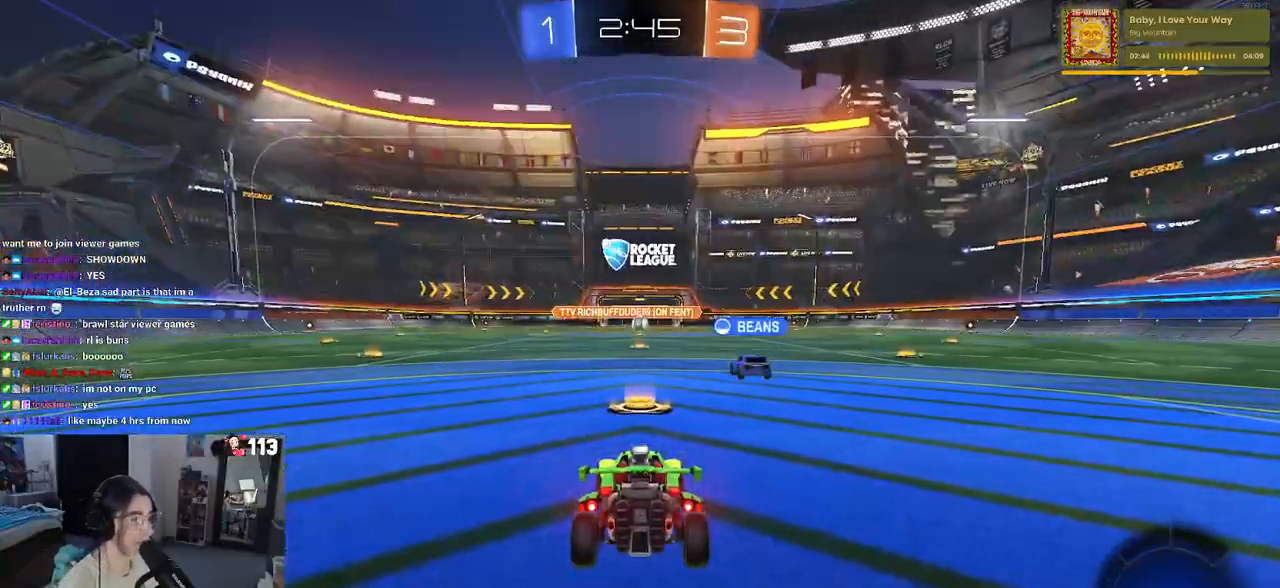
{"buttons": [], "left_stick": "center", "right_stick": "center", "events": [[267, "TRIANGLE", "down"], [383, "TRIANGLE", "up"]]}
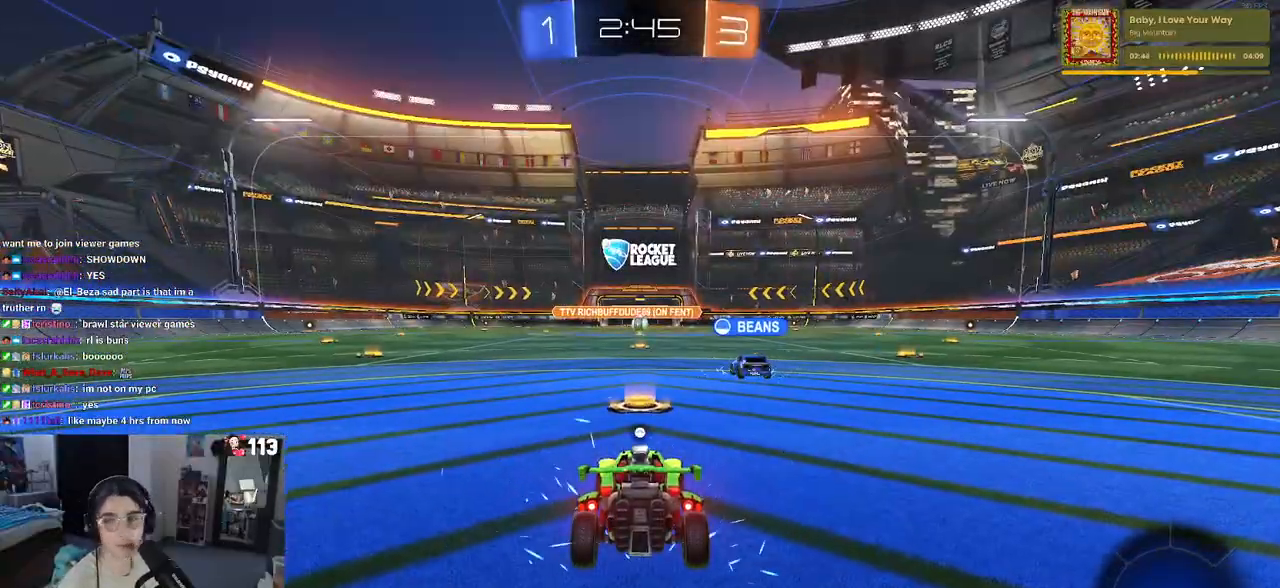
{"buttons": [], "left_stick": "center", "right_stick": "center", "events": [[250, "TRIANGLE", "down"], [367, "TRIANGLE", "up"]]}
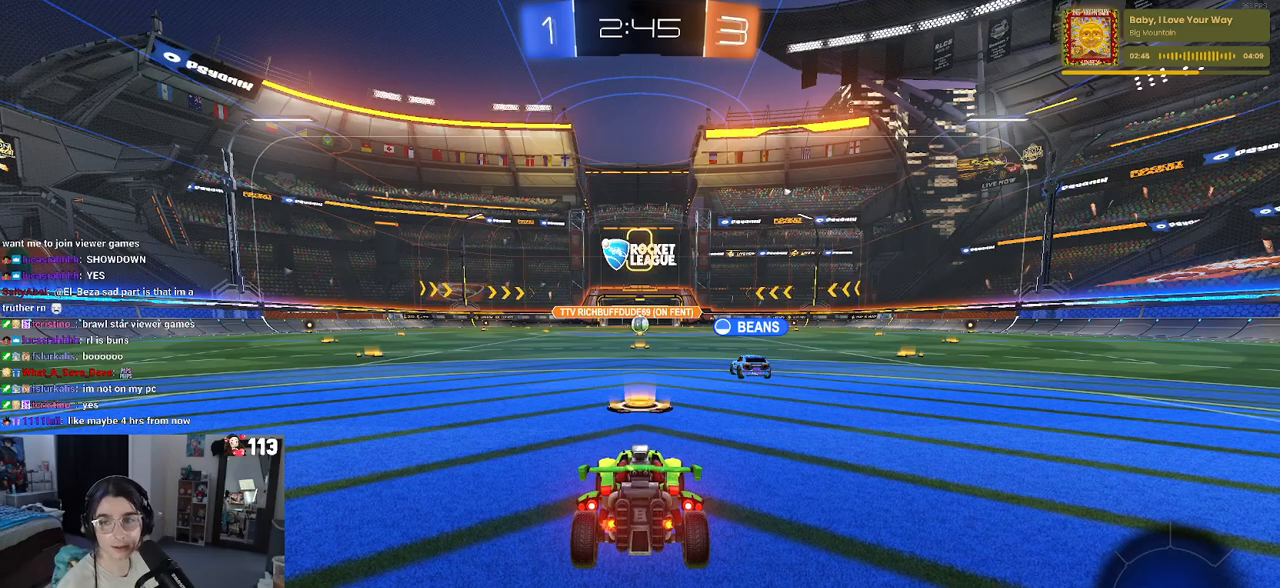
{"buttons": [], "left_stick": "center", "right_stick": "center", "events": [[50, "TRIANGLE", "down"], [167, "TRIANGLE", "up"]]}
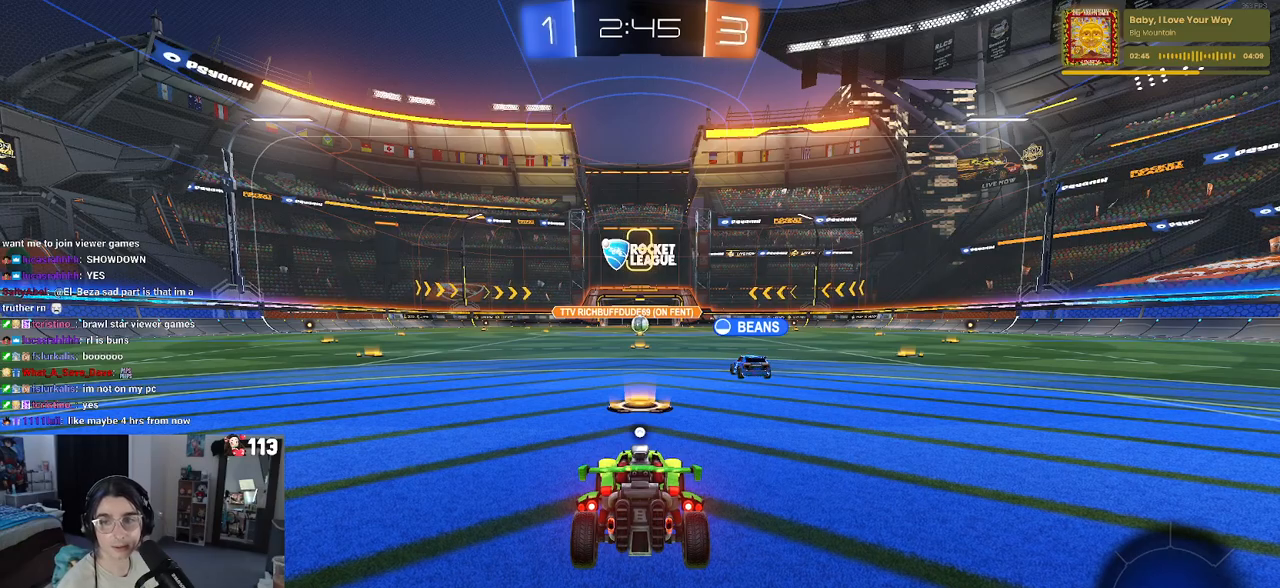
{"buttons": ["R2"], "left_stick": "center", "right_stick": "center", "events": [[83, "R2", "down"]]}
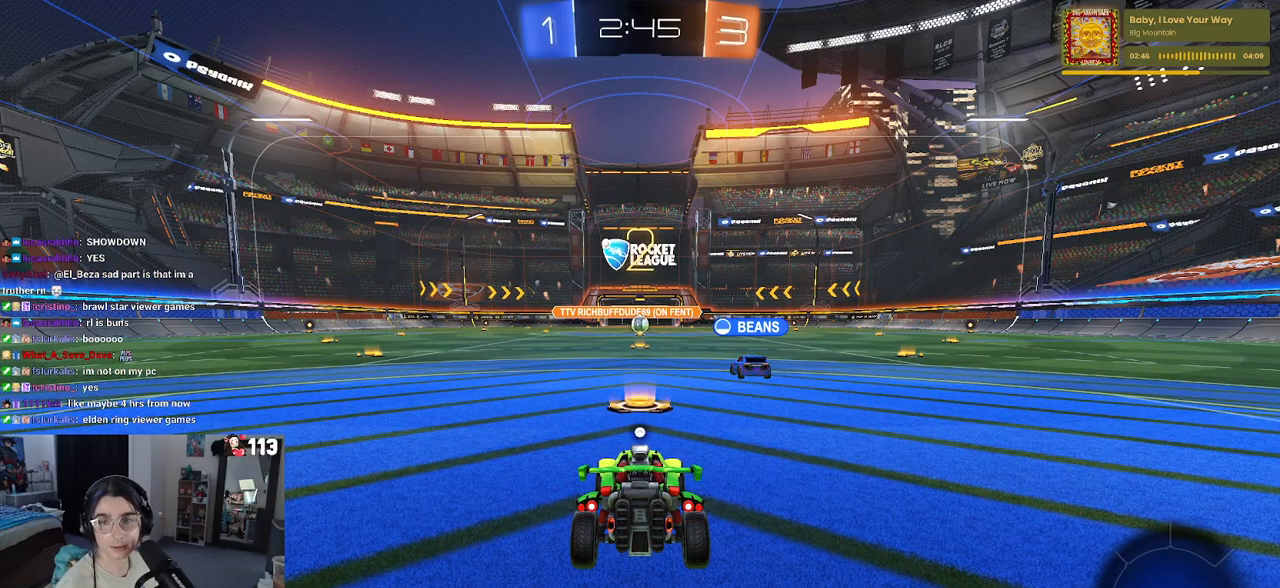
{"buttons": ["TRIANGLE", "R2"], "left_stick": "center", "right_stick": "center", "events": [[100, "TRIANGLE", "down"], [217, "TRIANGLE", "up"], [483, "TRIANGLE", "down"]]}
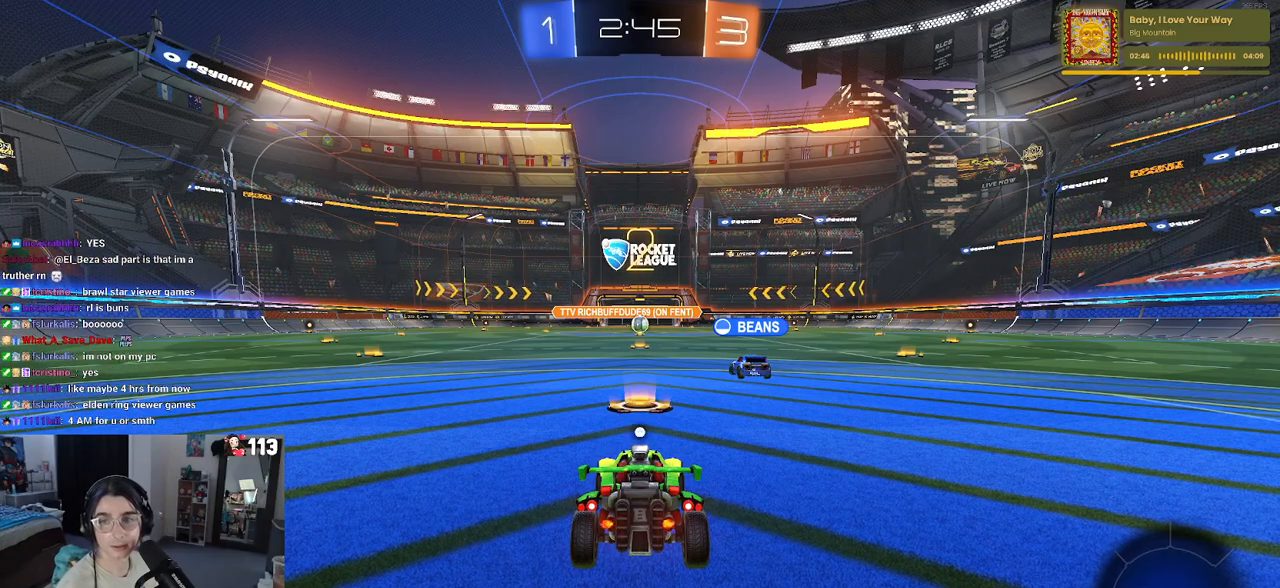
{"buttons": ["R2"], "left_stick": "center", "right_stick": "center", "events": [[117, "TRIANGLE", "up"]]}
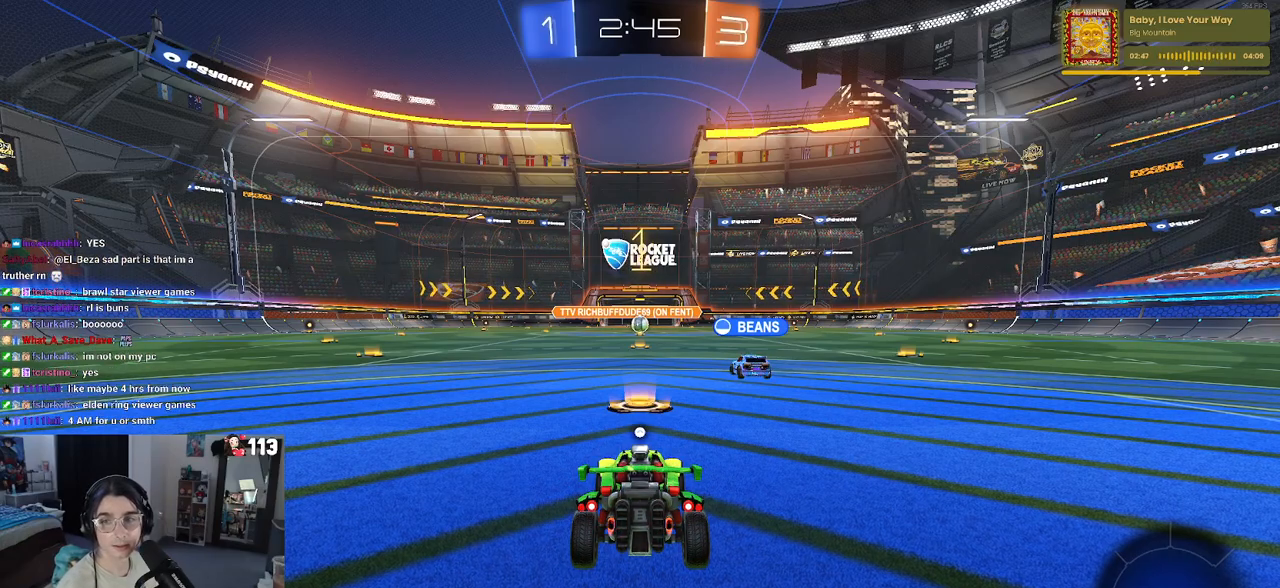
{"buttons": ["R2"], "left_stick": "center", "right_stick": "center", "events": []}
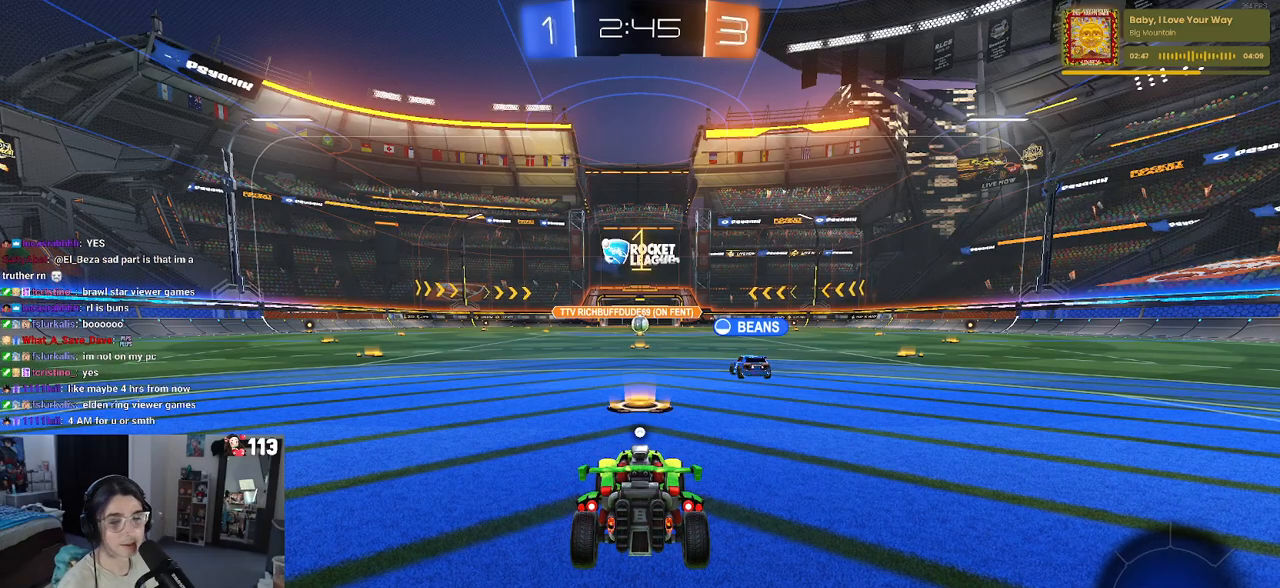
{"buttons": ["R2"], "left_stick": "up-right", "right_stick": "center", "events": [[133, "TRIANGLE", "down"], [250, "TRIANGLE", "up"], [333, "left_stick", "right"], [450, "left_stick", "up-right"]]}
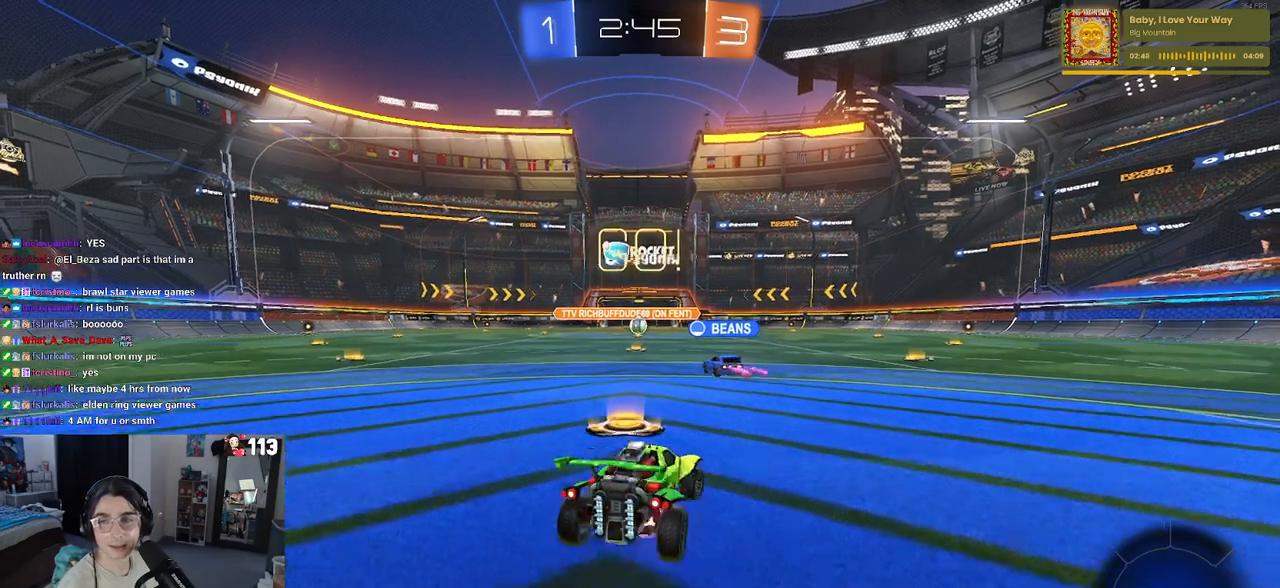
{"buttons": ["SQUARE", "R2"], "left_stick": "down-left", "right_stick": "center", "events": [[33, "CROSS", "down"], [33, "left_stick", "up"], [83, "left_stick", "up-left"], [117, "CROSS", "up"], [183, "CROSS", "down"], [250, "SQUARE", "down"], [283, "CROSS", "up"], [283, "left_stick", "down"], [467, "left_stick", "down-left"]]}
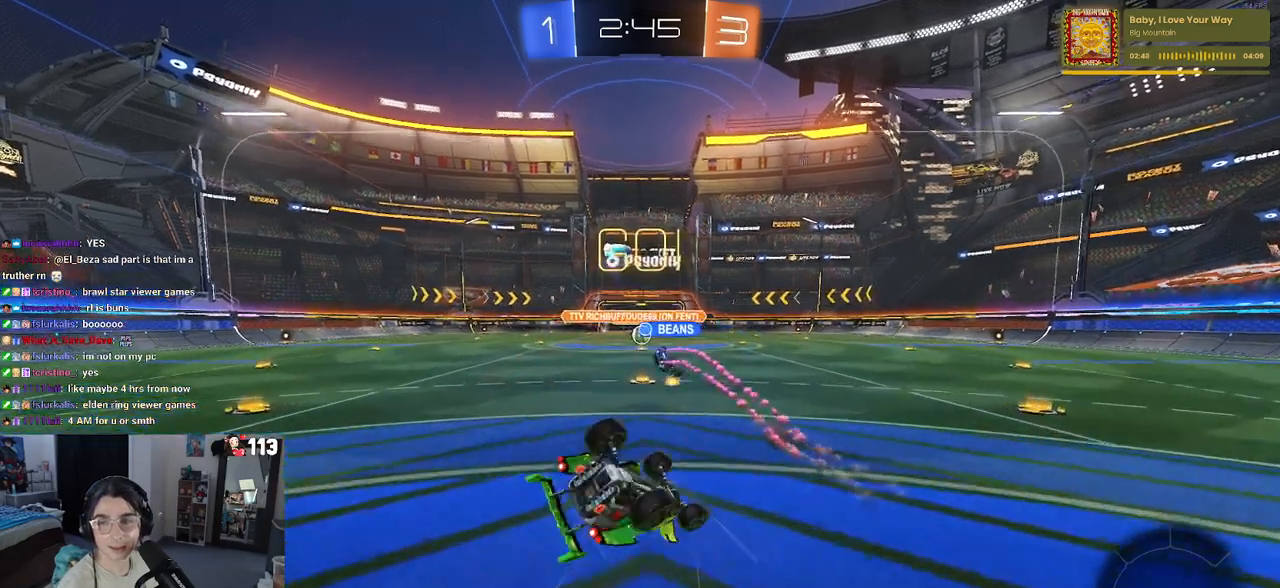
{"buttons": ["SQUARE", "R2"], "left_stick": "down-left", "right_stick": "center", "events": []}
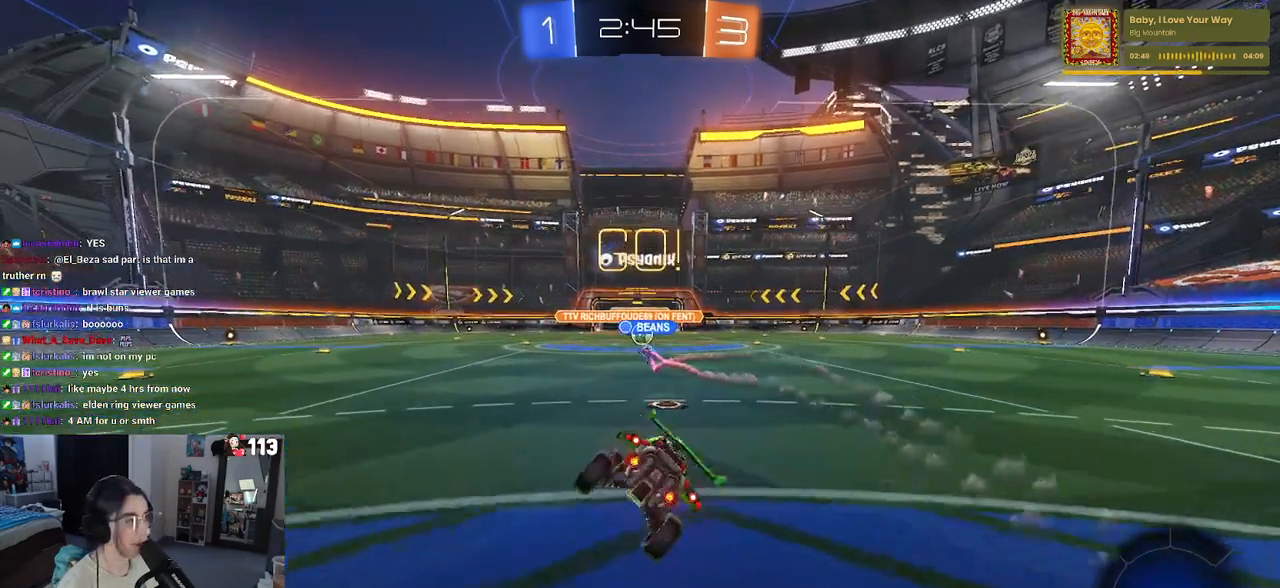
{"buttons": ["R2"], "left_stick": "center", "right_stick": "center", "events": [[133, "left_stick", "down-right"], [150, "SQUARE", "up"], [217, "left_stick", "center"]]}
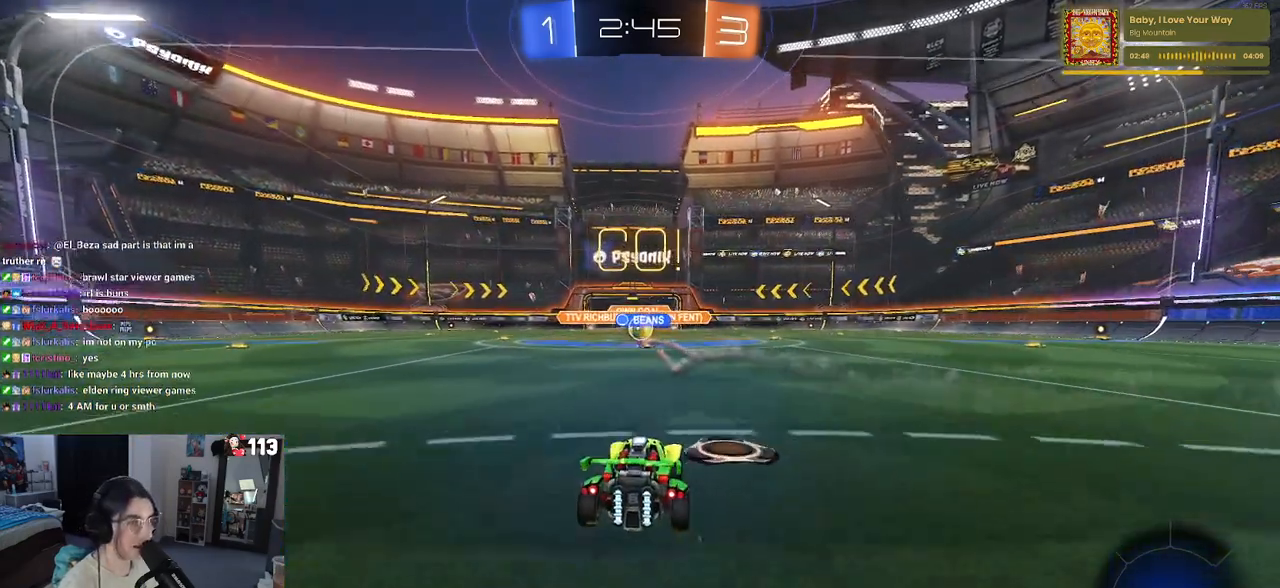
{"buttons": ["R2"], "left_stick": "left", "right_stick": "center", "events": [[383, "left_stick", "left"]]}
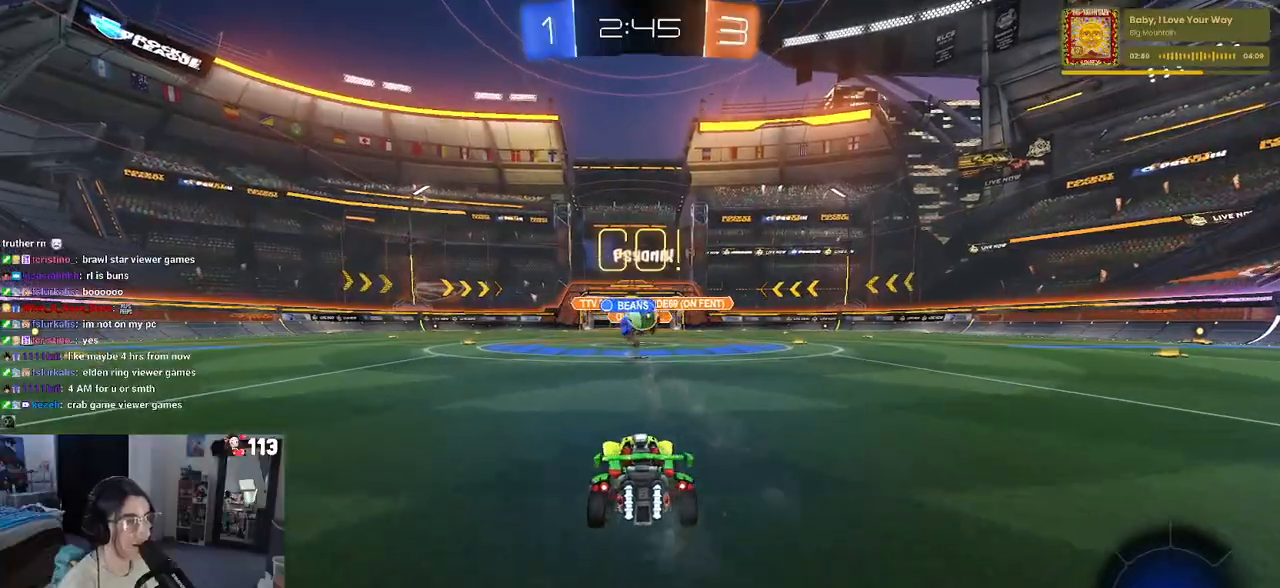
{"buttons": ["R1", "R2"], "left_stick": "center", "right_stick": "center", "events": [[100, "left_stick", "right"], [267, "R1", "down"], [383, "left_stick", "center"]]}
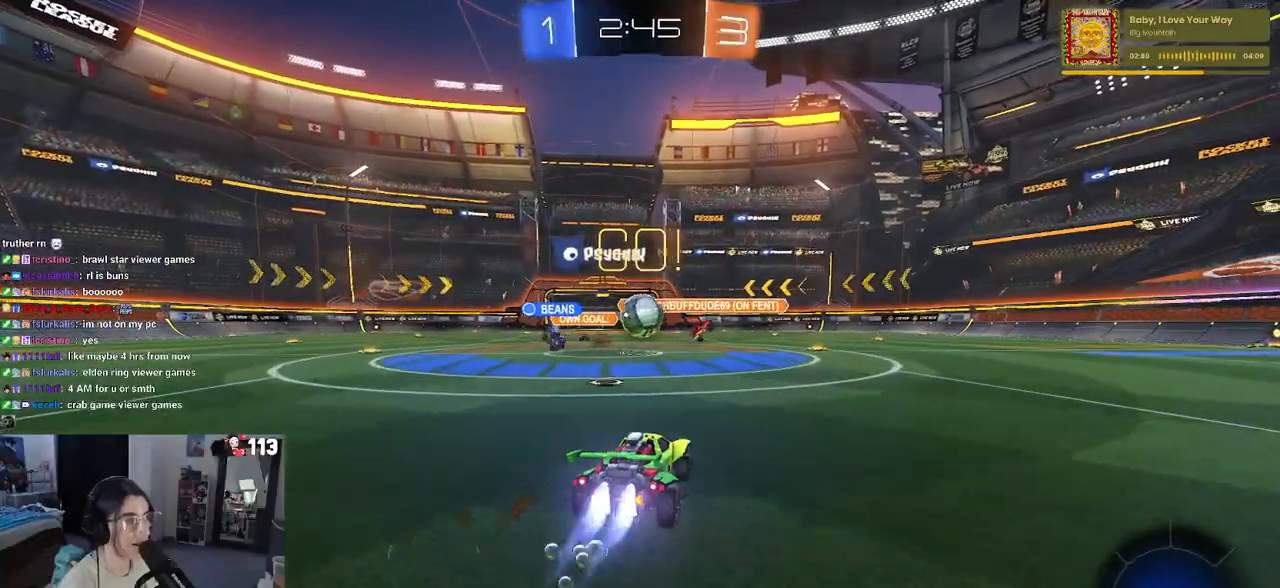
{"buttons": ["R1", "R2"], "left_stick": "center", "right_stick": "center", "events": [[150, "left_stick", "down-left"], [283, "CROSS", "down"], [317, "left_stick", "center"], [400, "CROSS", "up"]]}
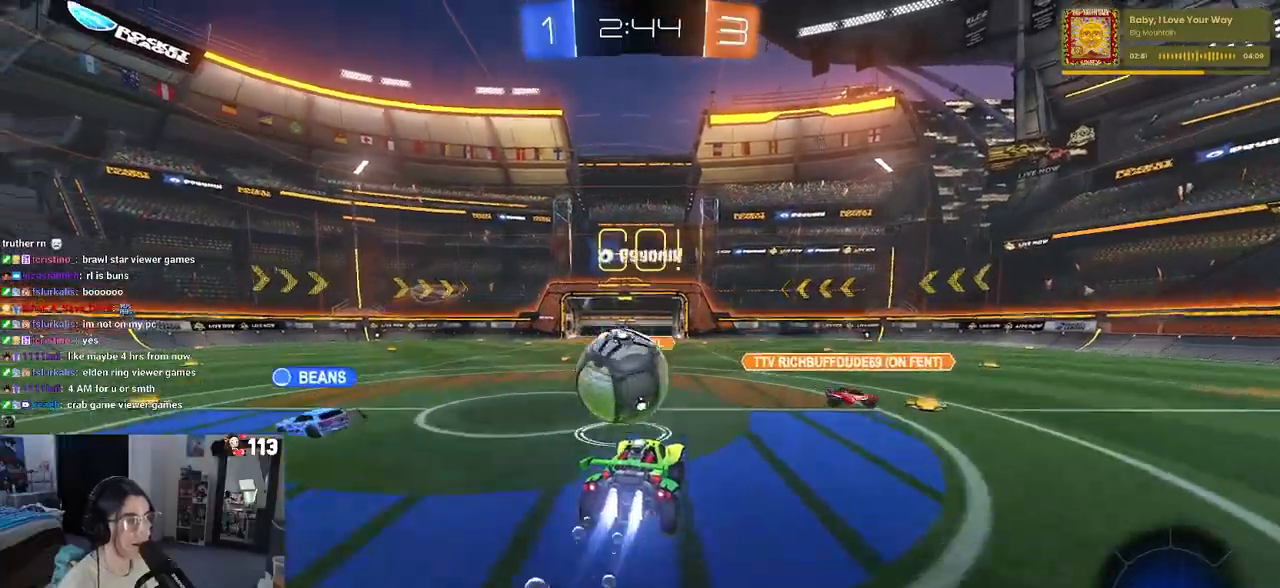
{"buttons": ["SQUARE", "R1", "R2"], "left_stick": "down-left", "right_stick": "center", "events": [[50, "left_stick", "up-left"], [117, "CROSS", "down"], [183, "SQUARE", "down"], [217, "left_stick", "down-left"], [233, "CROSS", "up"]]}
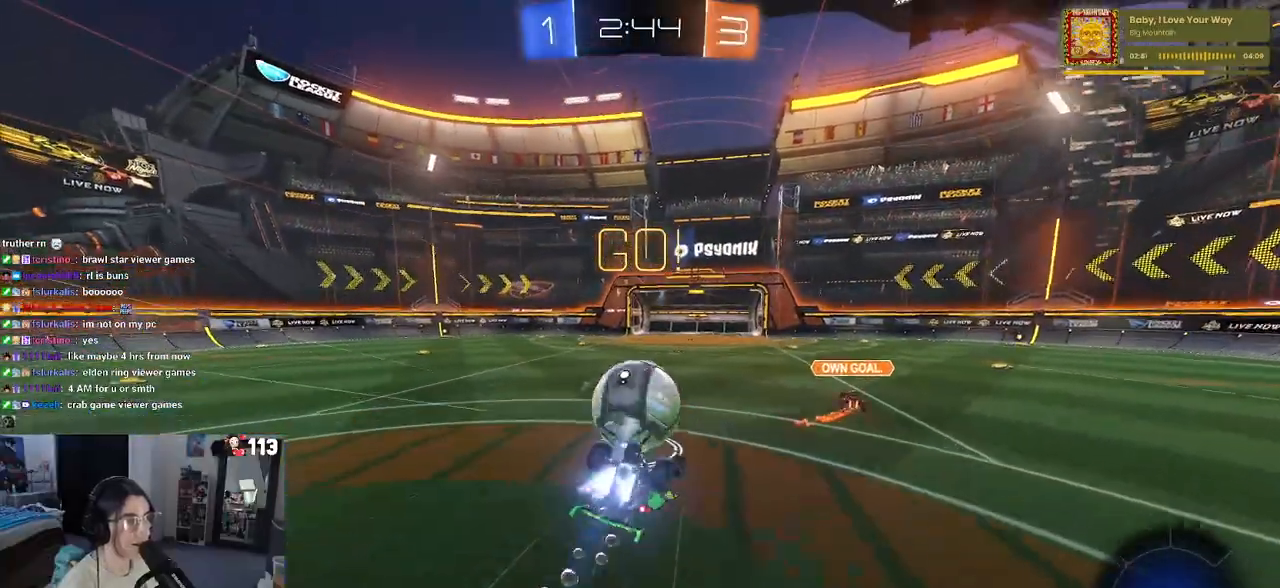
{"buttons": ["R2"], "left_stick": "down-right", "right_stick": "center", "events": [[150, "R1", "up"], [333, "left_stick", "down"], [433, "SQUARE", "up"], [433, "left_stick", "down-right"]]}
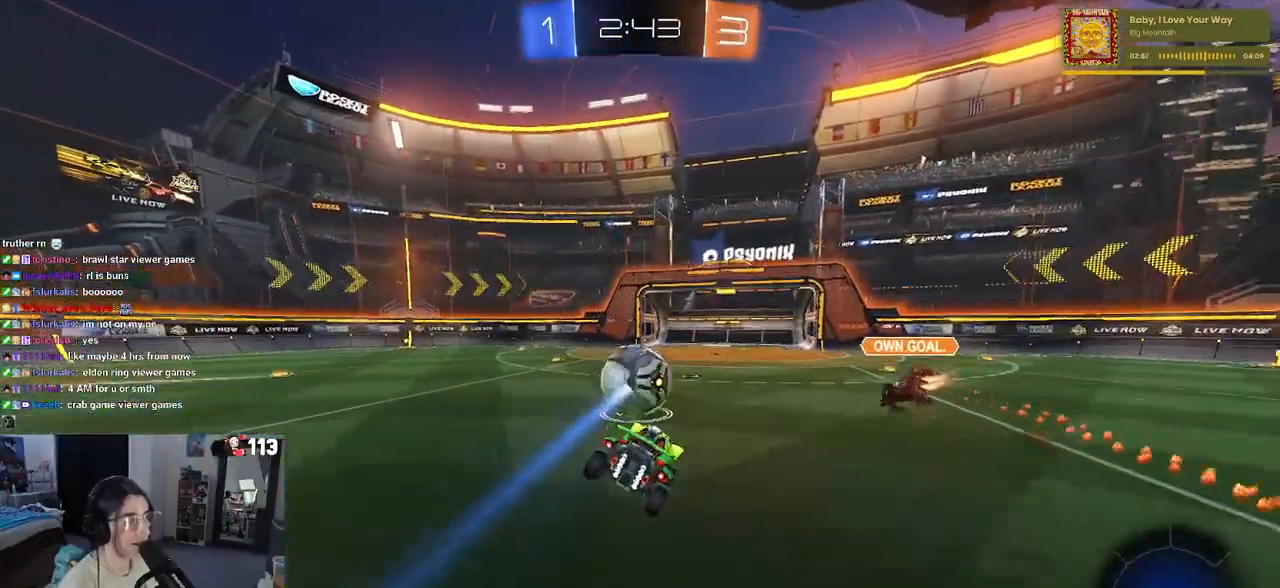
{"buttons": [], "left_stick": "right", "right_stick": "center", "events": [[50, "left_stick", "center"], [183, "left_stick", "right"], [500, "R2", "up"]]}
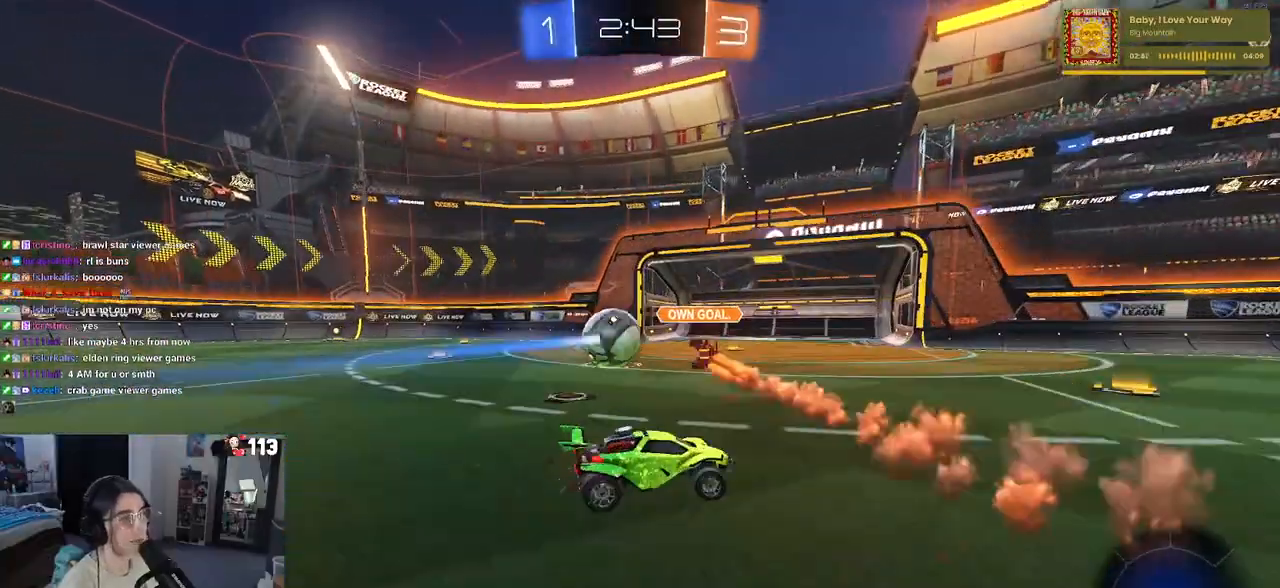
{"buttons": [], "left_stick": "center", "right_stick": "center", "events": [[100, "left_stick", "center"]]}